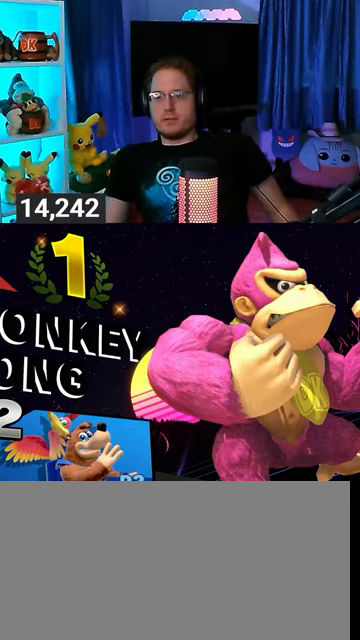
Gameplay with a controller (Nintendo layout); each line is a JSON object with the inputs held at the frame after it. "events" lists button and stick changes between this image and that frame as [ms after this image, input, new state], when the widget could be followed in between. Not read: L3 R3.
{"buttons": ["A"], "left_stick": "center", "right_stick": "center", "events": [[267, "A", "down"], [367, "A", "up"], [433, "A", "down"]]}
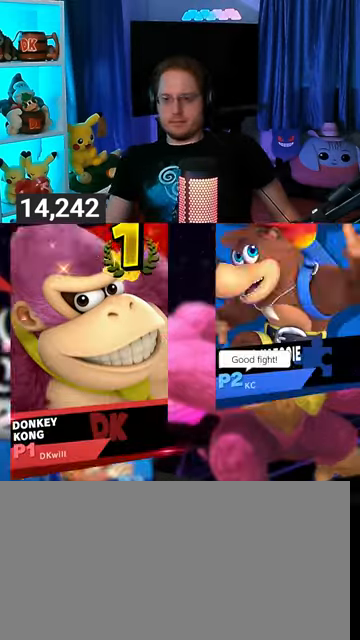
{"buttons": ["A"], "left_stick": "center", "right_stick": "center", "events": [[67, "A", "up"], [133, "A", "down"], [233, "A", "up"], [300, "A", "down"], [400, "A", "up"], [467, "A", "down"]]}
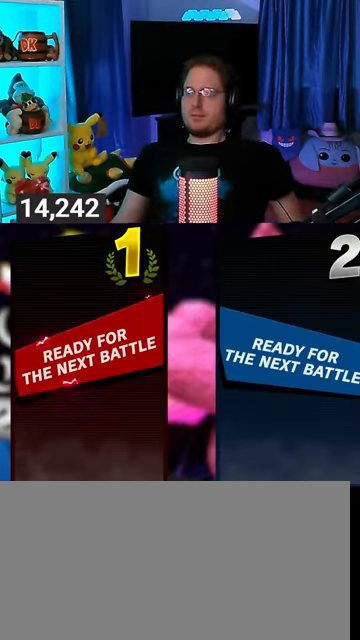
{"buttons": [], "left_stick": "center", "right_stick": "center", "events": [[33, "A", "up"], [133, "A", "down"], [233, "A", "up"], [267, "A", "down"], [400, "A", "up"]]}
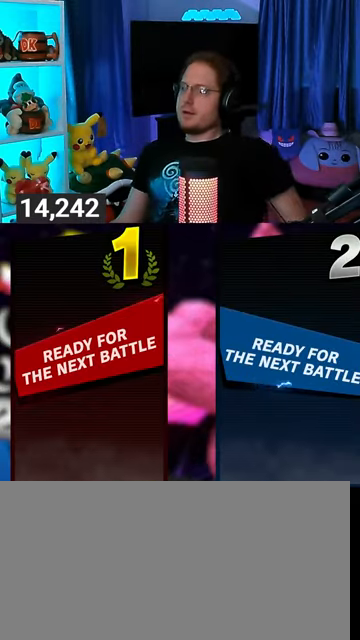
{"buttons": [], "left_stick": "center", "right_stick": "center", "events": []}
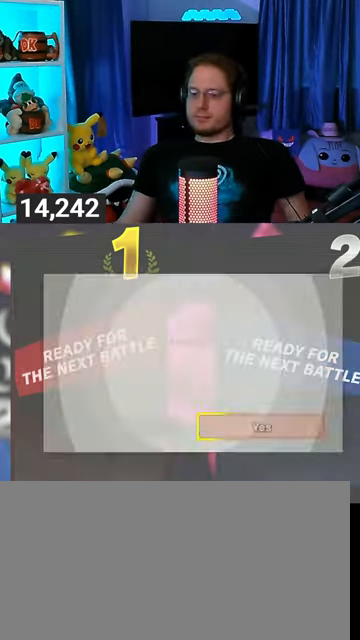
{"buttons": [], "left_stick": "center", "right_stick": "center", "events": []}
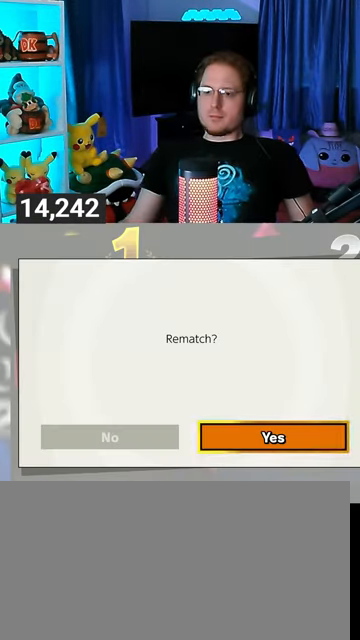
{"buttons": [], "left_stick": "center", "right_stick": "center", "events": []}
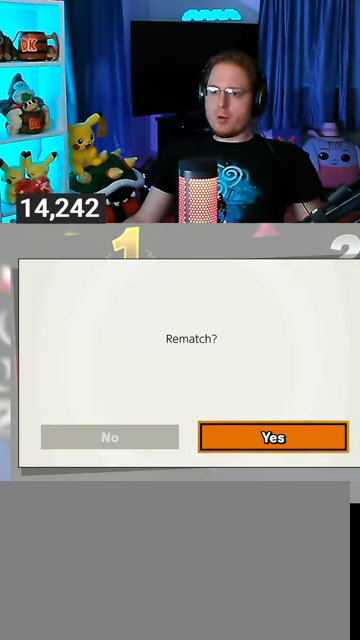
{"buttons": [], "left_stick": "center", "right_stick": "center", "events": []}
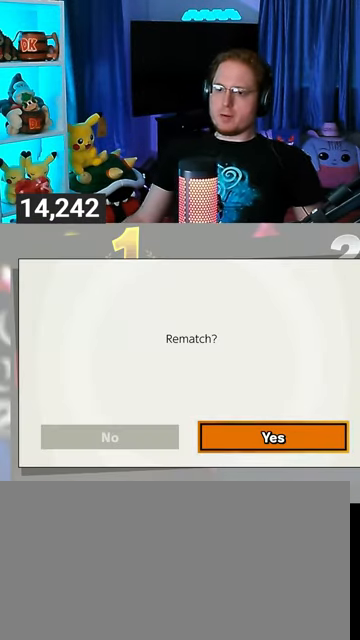
{"buttons": [], "left_stick": "center", "right_stick": "center", "events": []}
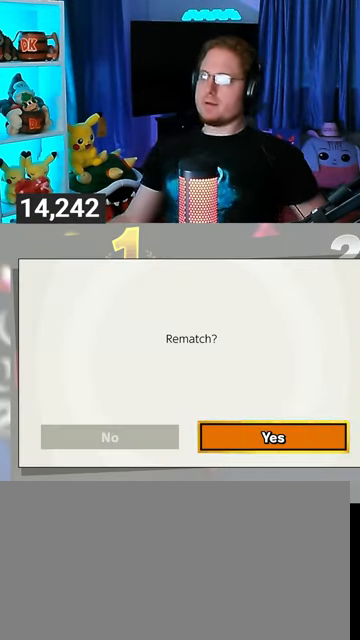
{"buttons": [], "left_stick": "center", "right_stick": "center", "events": []}
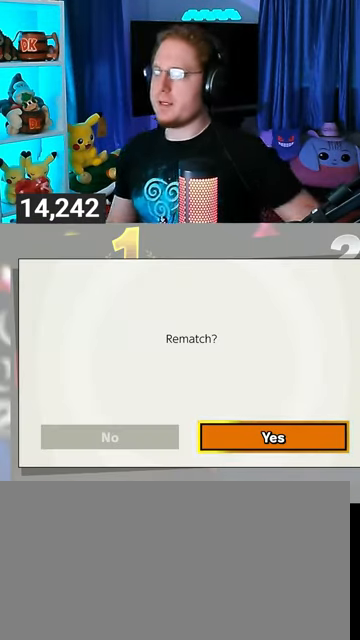
{"buttons": [], "left_stick": "center", "right_stick": "center", "events": [[67, "A", "down"], [200, "A", "up"]]}